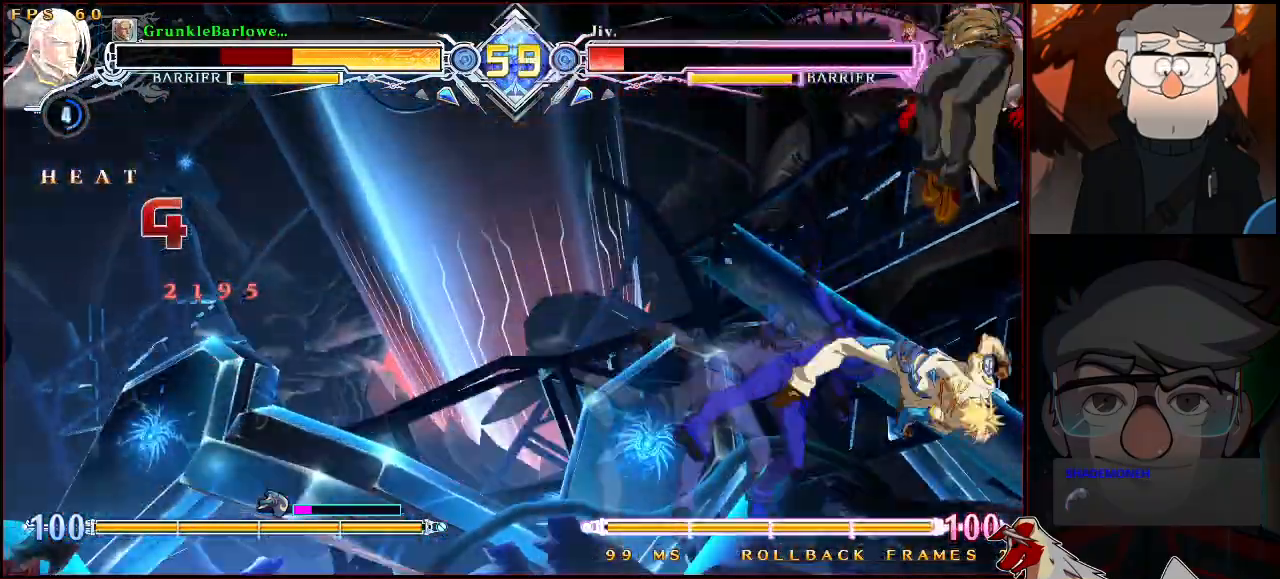
Gameplay with a controller (arcade stick); each line is a JSON object with the inputs held at the frame after it. "events" lists button and stick changes between this image and that frame as [ms after this image, input, new state], when the widget could be followed in between. Not read: L3 R3.
{"buttons": ["SQUARE", "TRIANGLE"], "left_stick": "down-right", "events": [[33, "left_stick", "down-right"], [150, "SQUARE", "down"], [150, "TRIANGLE", "down"]]}
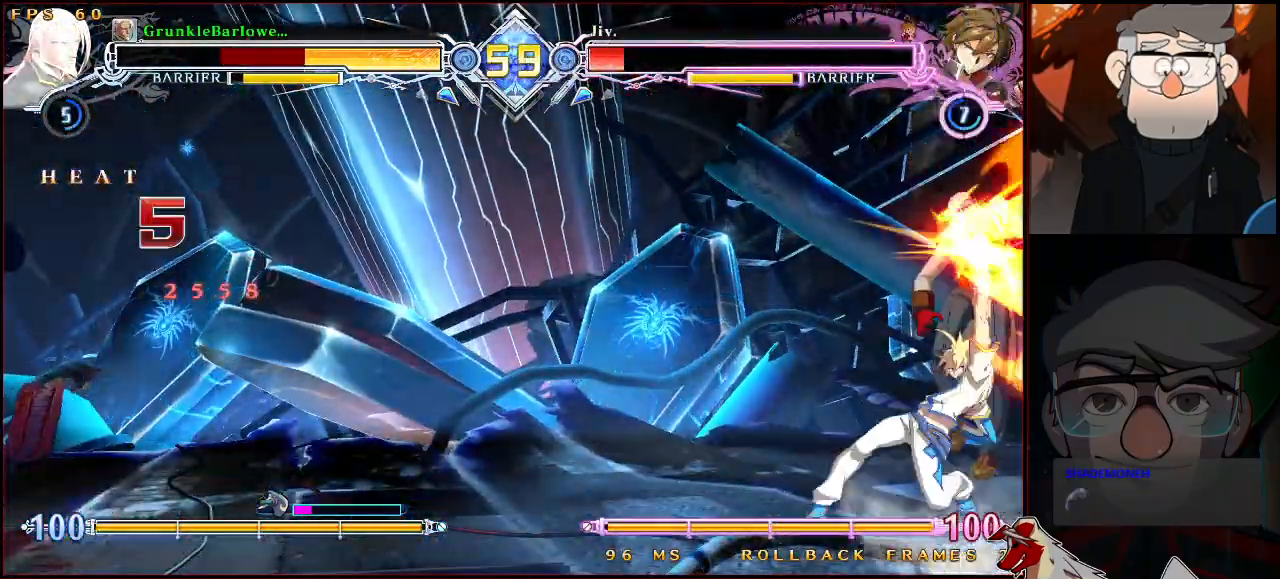
{"buttons": ["SQUARE", "TRIANGLE"], "left_stick": "down-right", "events": [[117, "left_stick", "center"], [267, "left_stick", "down-right"]]}
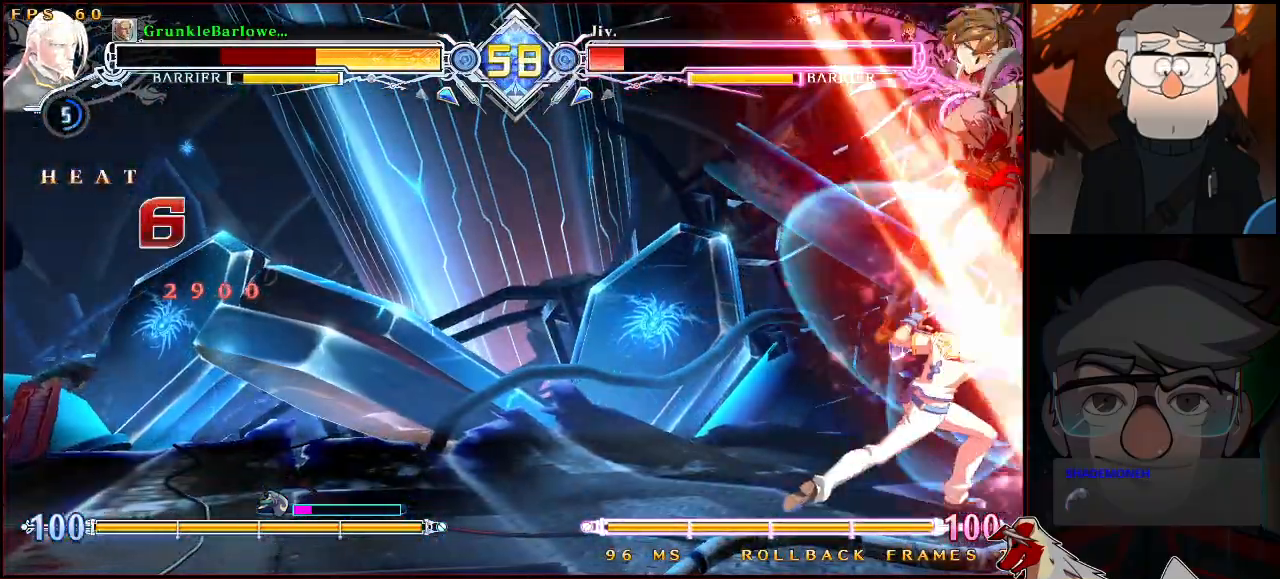
{"buttons": ["SQUARE", "TRIANGLE"], "left_stick": "down-right", "events": [[200, "left_stick", "center"], [467, "left_stick", "down-right"]]}
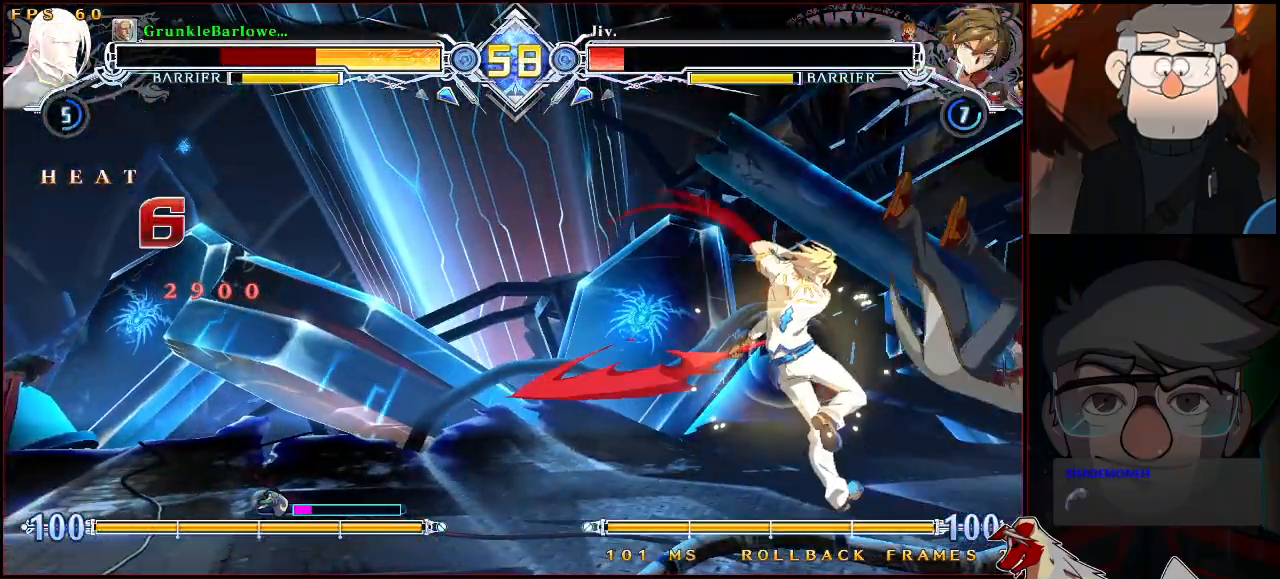
{"buttons": [], "left_stick": "center", "events": [[233, "left_stick", "center"], [350, "SQUARE", "up"], [350, "TRIANGLE", "up"]]}
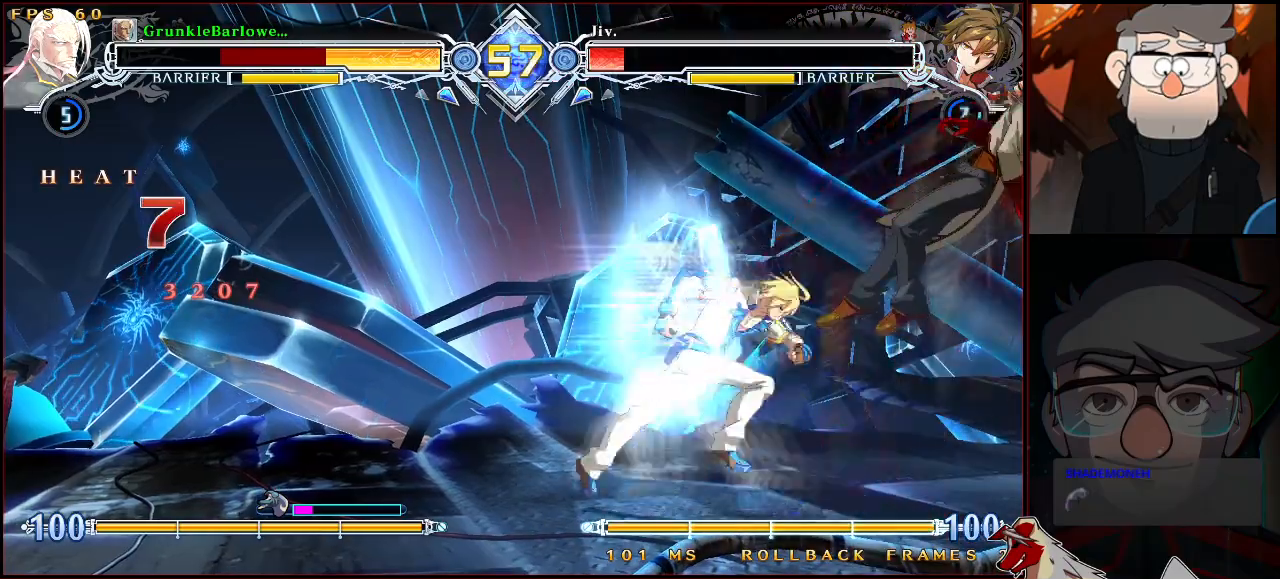
{"buttons": ["SQUARE", "TRIANGLE"], "left_stick": "center", "events": [[150, "left_stick", "down-right"], [183, "SQUARE", "down"], [183, "TRIANGLE", "down"], [350, "left_stick", "center"]]}
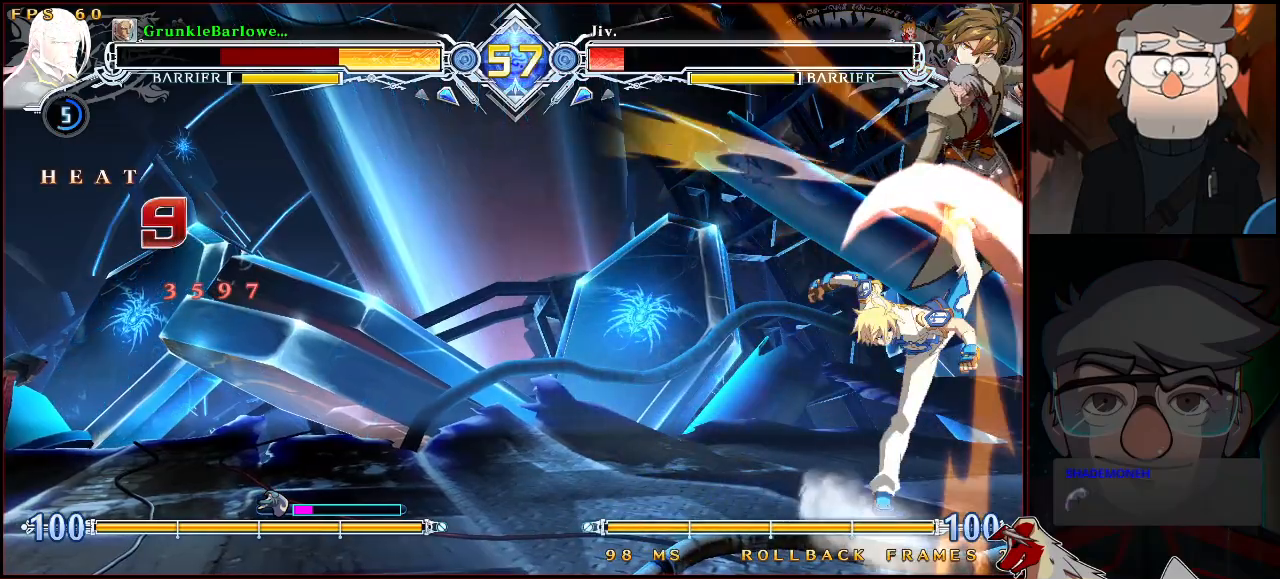
{"buttons": [], "left_stick": "center", "events": [[217, "left_stick", "right"], [317, "left_stick", "center"], [450, "SQUARE", "up"], [467, "TRIANGLE", "up"]]}
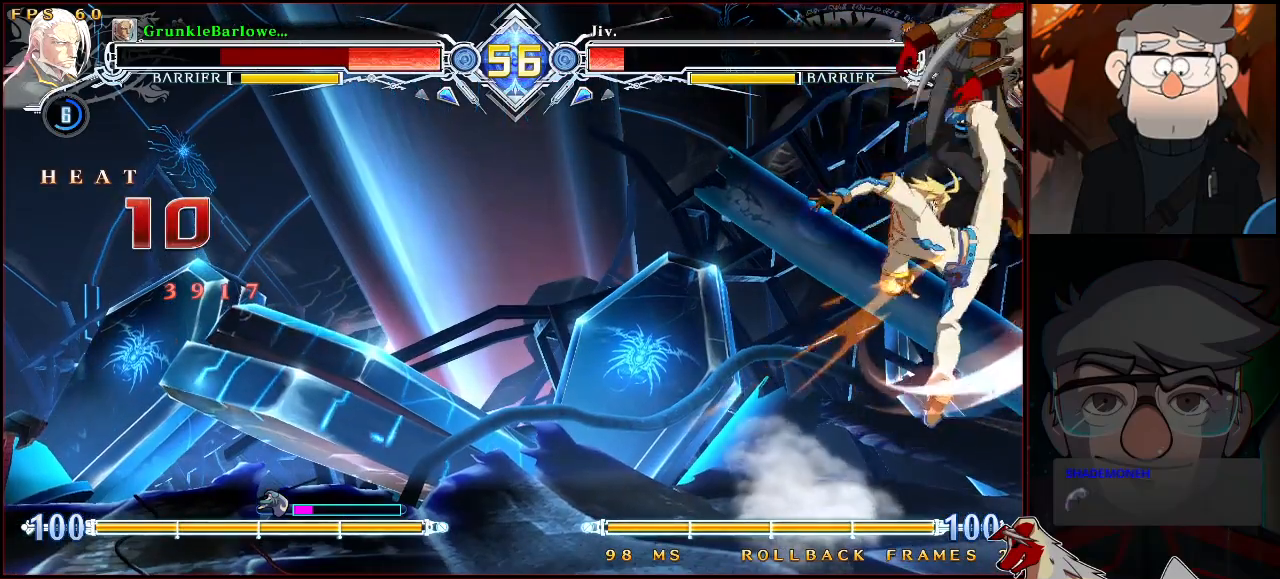
{"buttons": [], "left_stick": "down-right", "events": [[483, "left_stick", "down-right"]]}
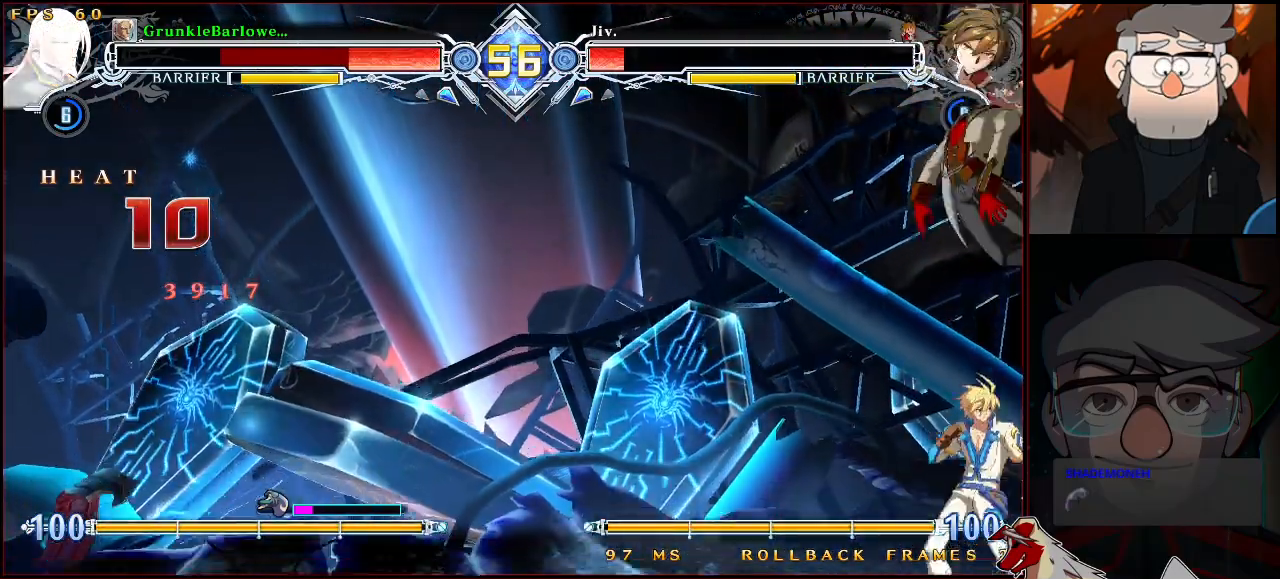
{"buttons": [], "left_stick": "center", "events": [[467, "left_stick", "center"]]}
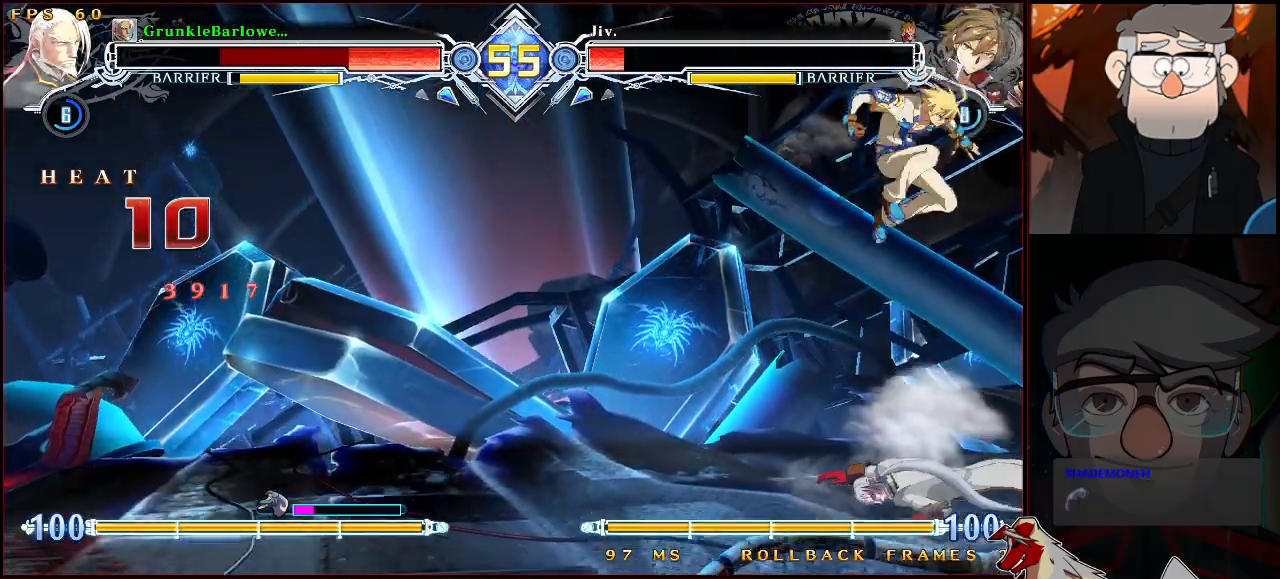
{"buttons": ["SQUARE", "TRIANGLE"], "left_stick": "center", "events": [[200, "SQUARE", "down"], [200, "TRIANGLE", "down"]]}
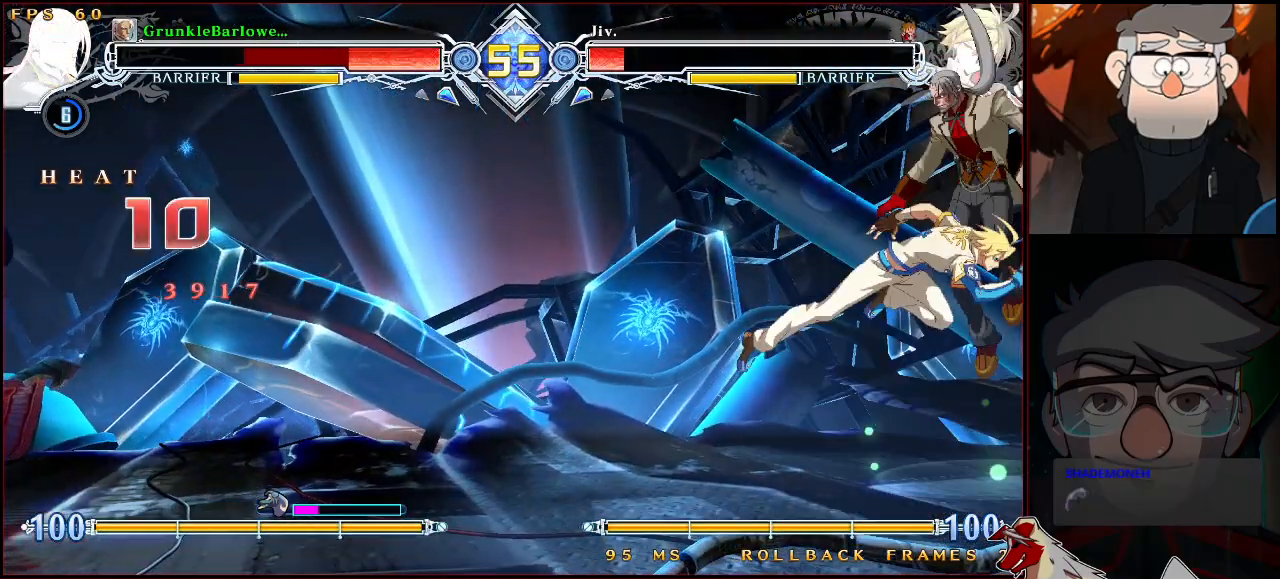
{"buttons": ["SQUARE", "TRIANGLE"], "left_stick": "down-right", "events": [[133, "left_stick", "right"], [267, "left_stick", "down-right"]]}
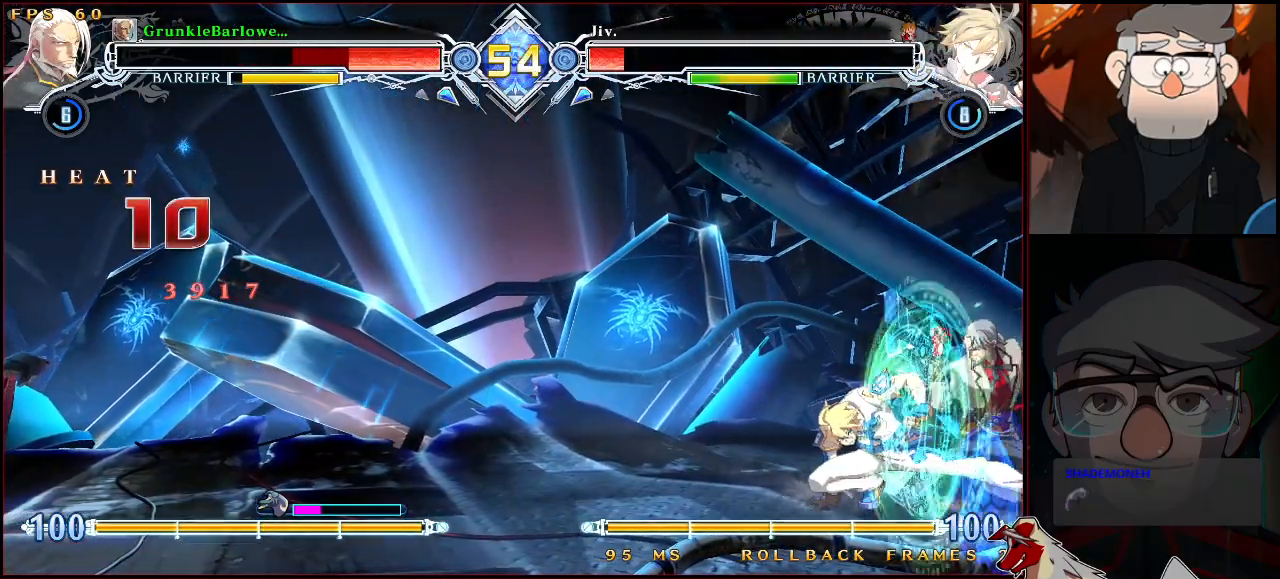
{"buttons": [], "left_stick": "down-right", "events": [[300, "SQUARE", "up"], [300, "TRIANGLE", "up"]]}
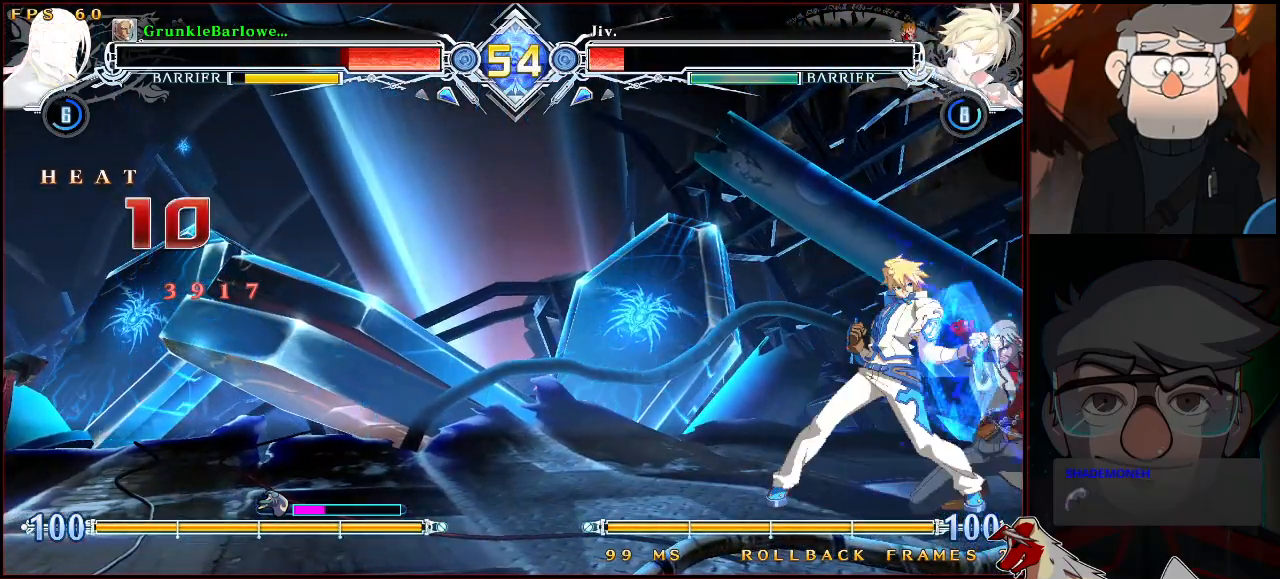
{"buttons": [], "left_stick": "down-right", "events": []}
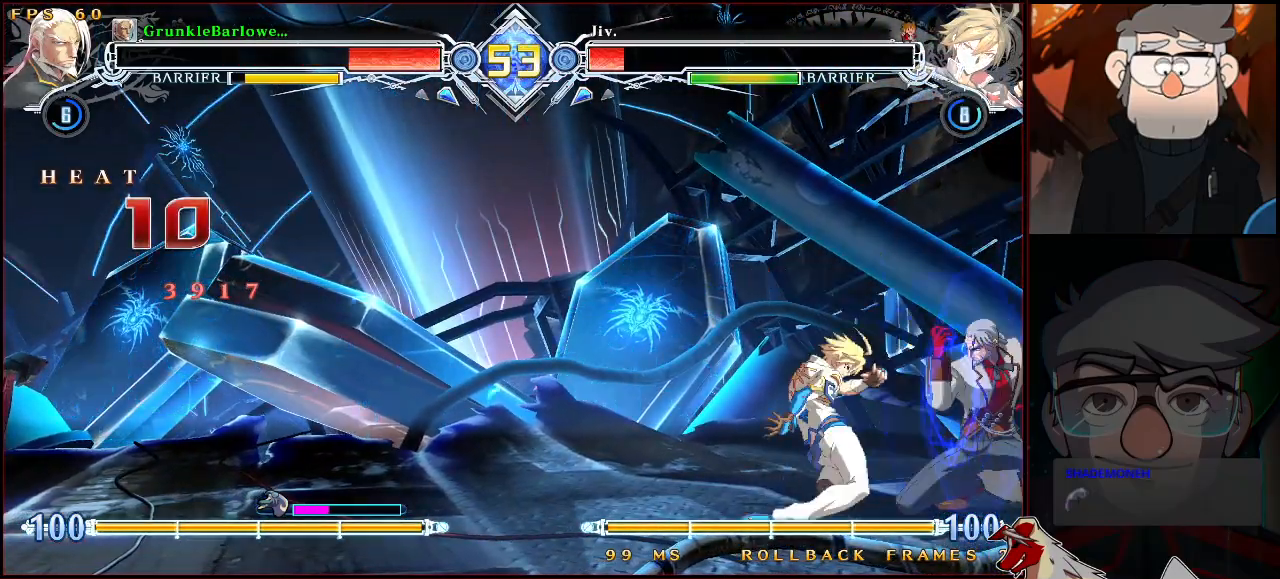
{"buttons": [], "left_stick": "down-right", "events": []}
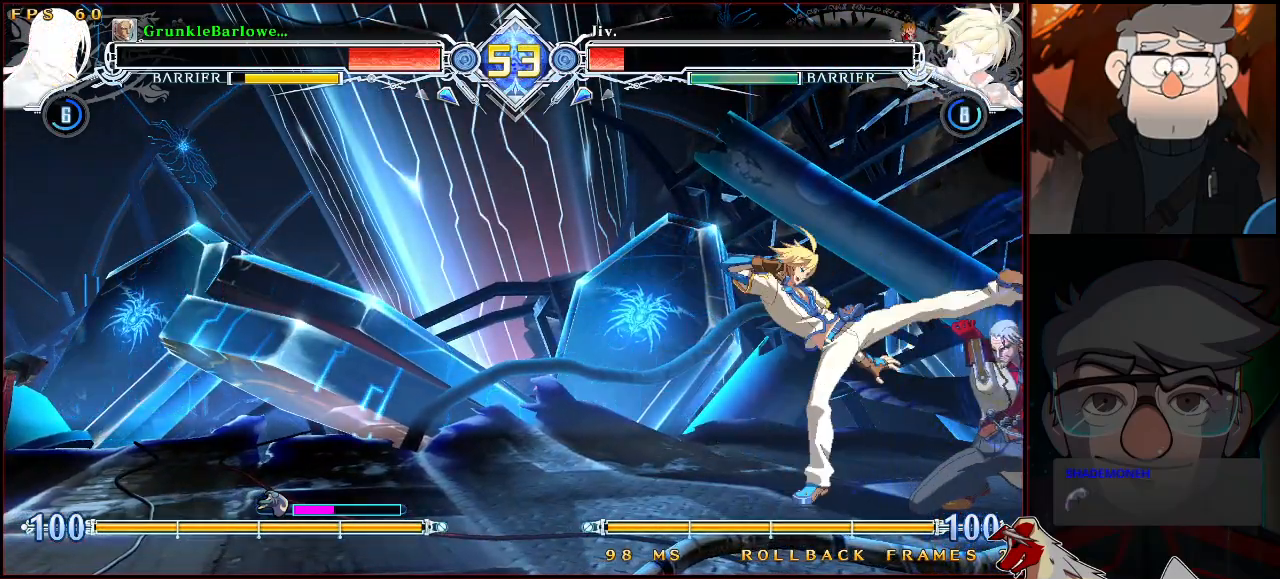
{"buttons": ["SQUARE"], "left_stick": "down-right", "events": [[350, "left_stick", "left"], [367, "SQUARE", "down"], [467, "left_stick", "down-right"]]}
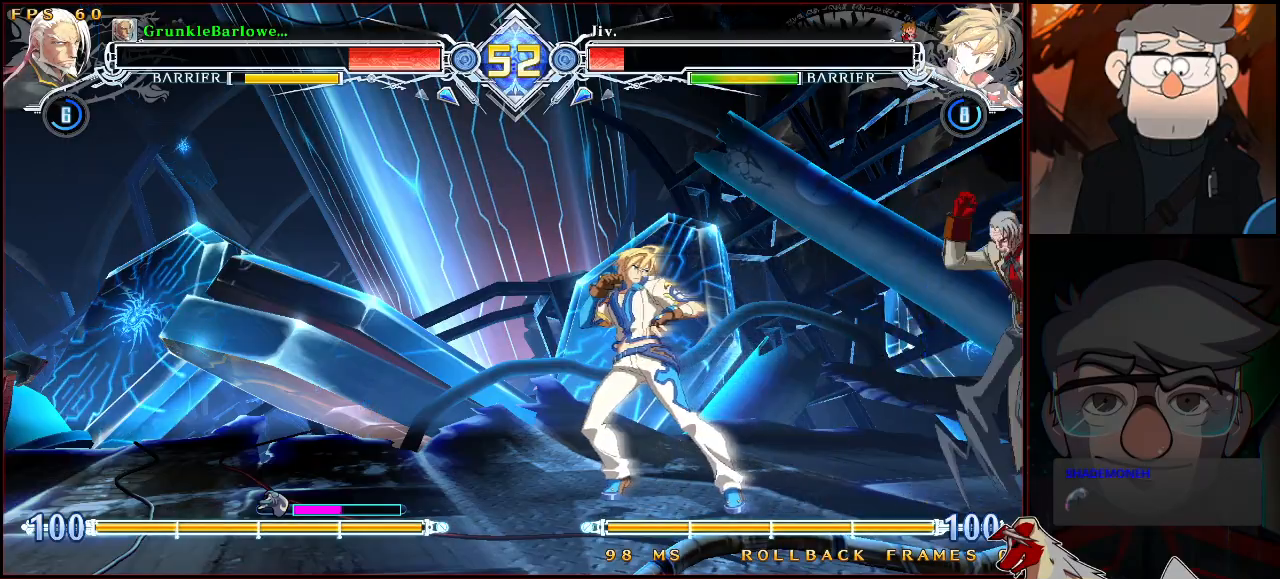
{"buttons": ["SQUARE", "TRIANGLE"], "left_stick": "down-right", "events": [[17, "SQUARE", "up"], [433, "SQUARE", "down"], [433, "TRIANGLE", "down"]]}
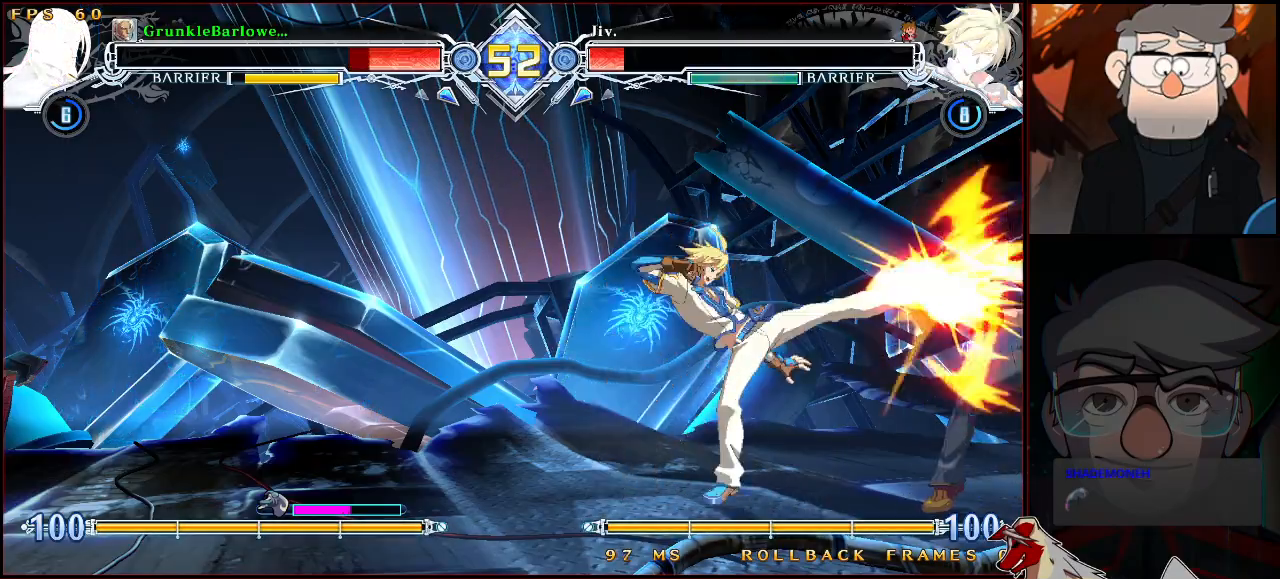
{"buttons": ["SQUARE", "TRIANGLE"], "left_stick": "down-right", "events": []}
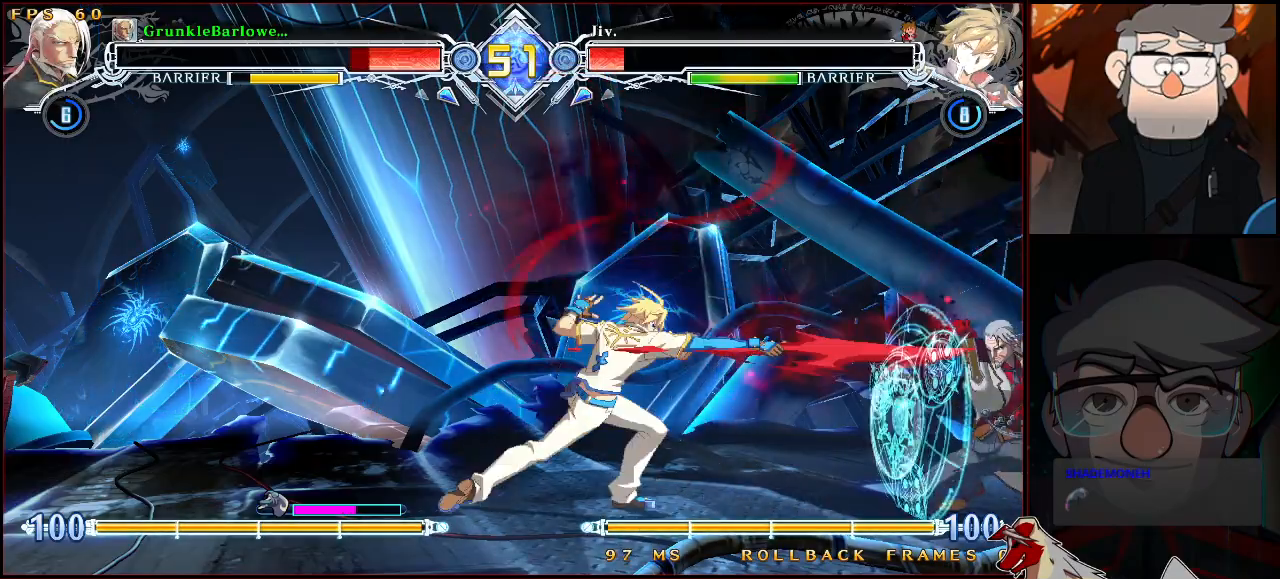
{"buttons": ["SQUARE", "TRIANGLE"], "left_stick": "down-right", "events": [[300, "left_stick", "center"], [383, "left_stick", "down-right"]]}
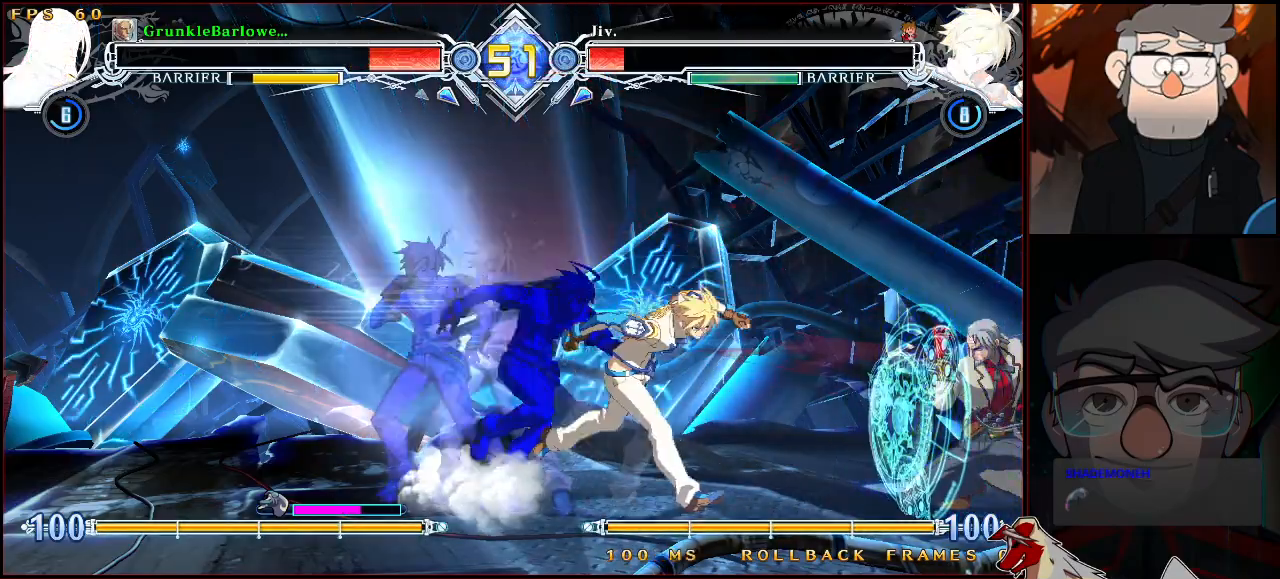
{"buttons": [], "left_stick": "center", "events": [[333, "SQUARE", "up"], [333, "TRIANGLE", "up"], [367, "left_stick", "left"], [383, "SQUARE", "down"], [400, "TRIANGLE", "down"], [467, "SQUARE", "up"], [483, "TRIANGLE", "up"], [483, "left_stick", "center"]]}
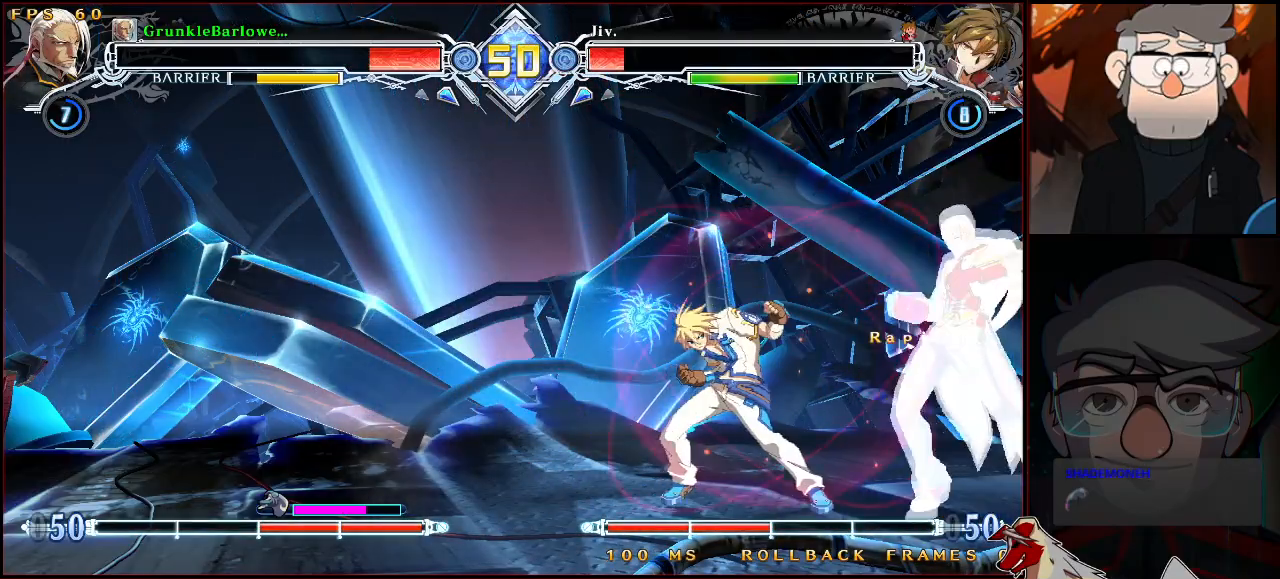
{"buttons": [], "left_stick": "center", "events": [[17, "left_stick", "down-right"], [67, "SQUARE", "down"], [67, "TRIANGLE", "down"], [433, "SQUARE", "up"], [433, "TRIANGLE", "up"], [467, "left_stick", "center"]]}
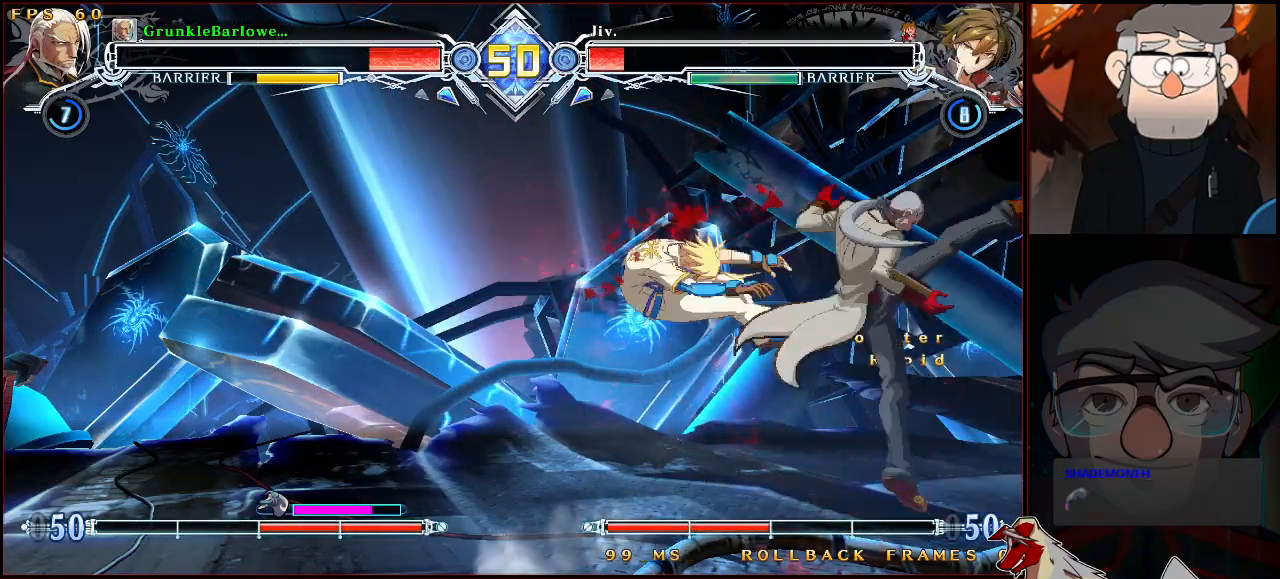
{"buttons": [], "left_stick": "left", "events": [[317, "CROSS", "down"], [400, "CROSS", "up"], [483, "left_stick", "left"]]}
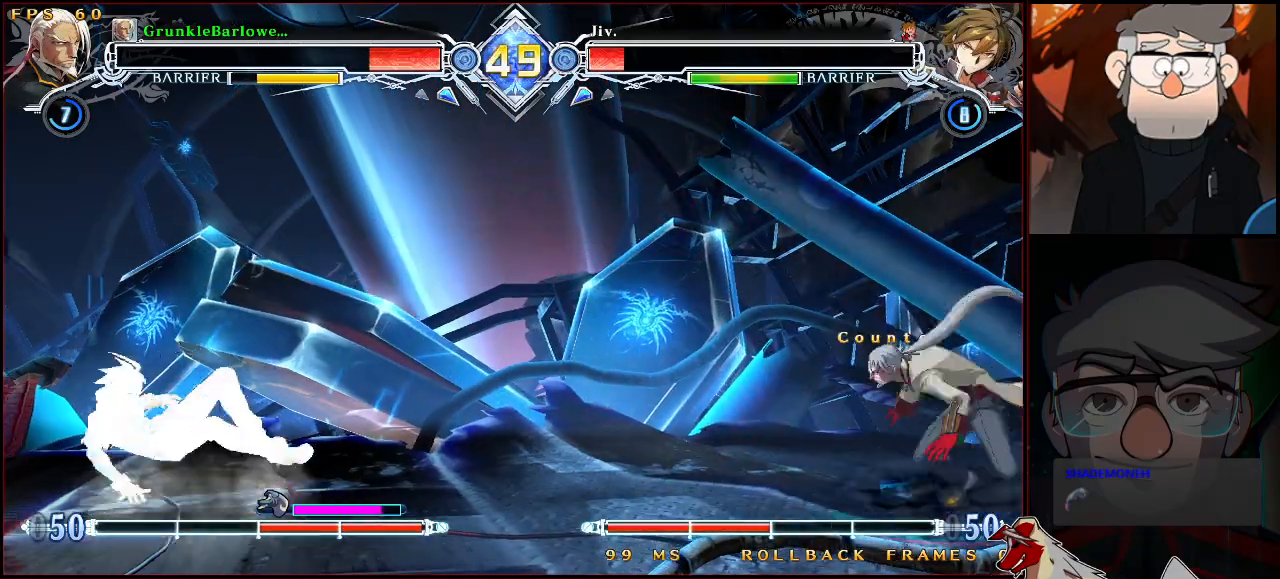
{"buttons": ["SQUARE"], "left_stick": "center", "events": [[83, "CROSS", "down"], [167, "CROSS", "up"], [250, "left_stick", "center"], [433, "SQUARE", "down"]]}
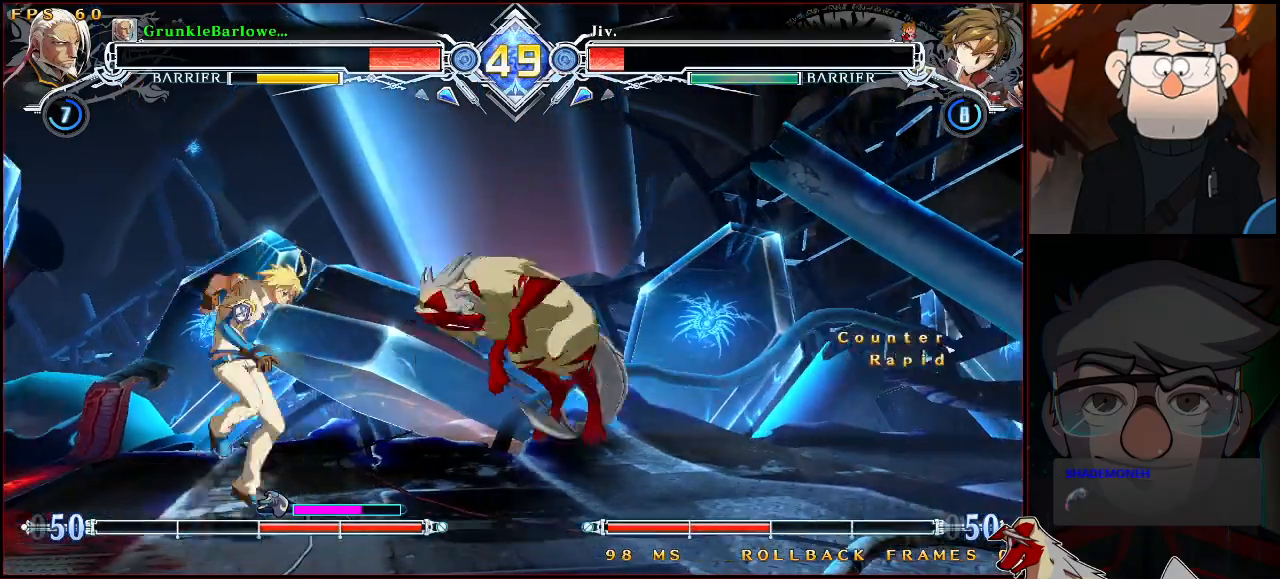
{"buttons": [], "left_stick": "center", "events": [[17, "SQUARE", "up"], [83, "left_stick", "left"], [233, "SQUARE", "down"], [333, "SQUARE", "up"], [400, "left_stick", "center"]]}
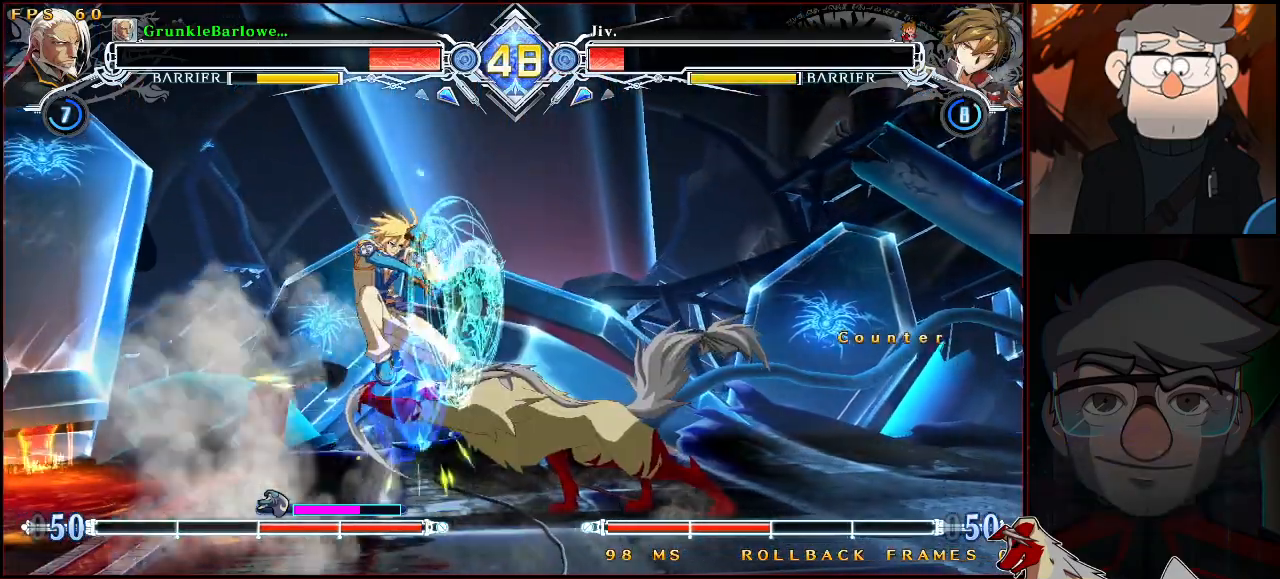
{"buttons": [], "left_stick": "left", "events": [[50, "R1", "down"], [217, "R1", "up"], [217, "left_stick", "left"], [350, "CROSS", "down"], [467, "CROSS", "up"]]}
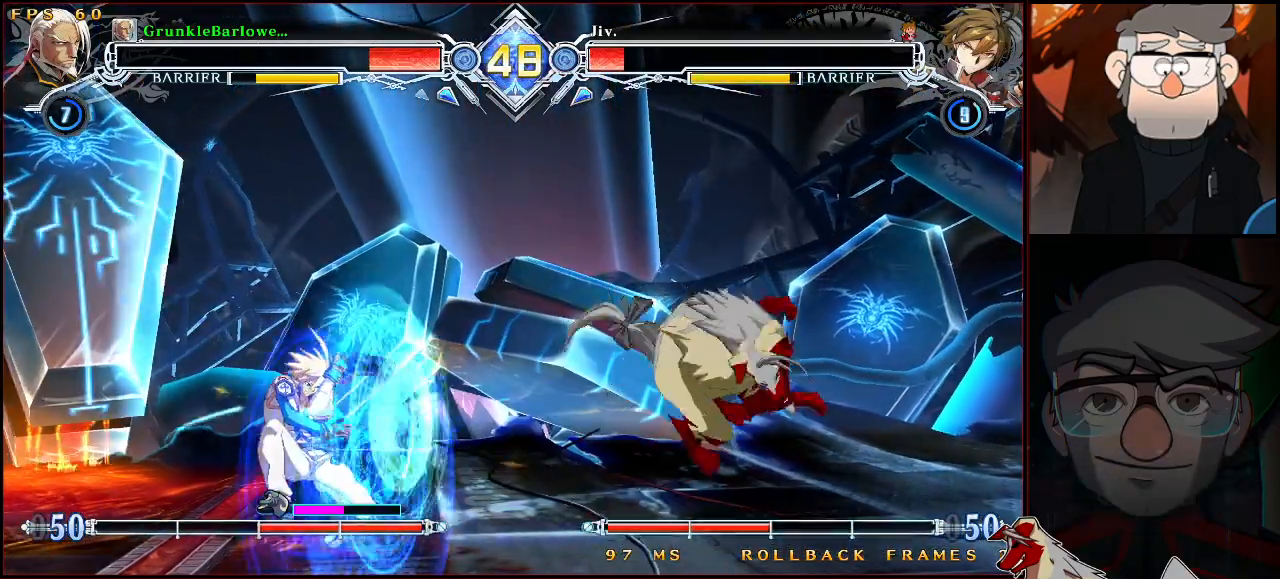
{"buttons": [], "left_stick": "center", "events": [[17, "left_stick", "center"], [133, "SQUARE", "down"], [233, "SQUARE", "up"], [383, "R1", "down"], [483, "R1", "up"]]}
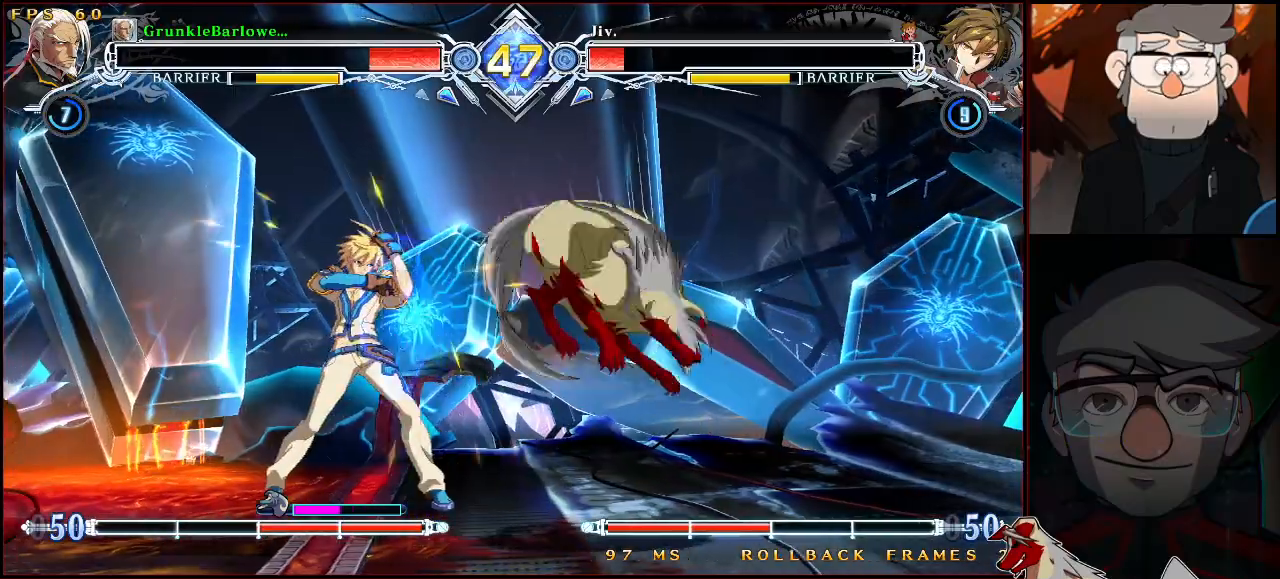
{"buttons": [], "left_stick": "center", "events": [[317, "R1", "down"], [417, "R1", "up"]]}
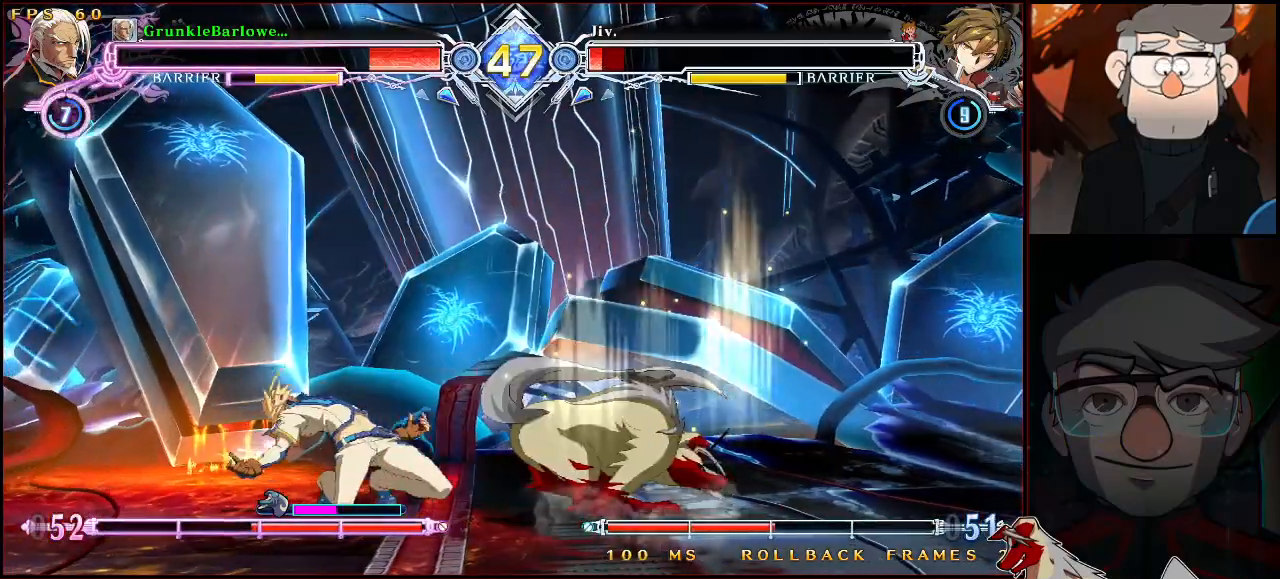
{"buttons": [], "left_stick": "center", "events": [[50, "left_stick", "left"], [133, "CROSS", "down"], [217, "left_stick", "center"], [233, "CROSS", "up"], [417, "SQUARE", "down"], [500, "SQUARE", "up"]]}
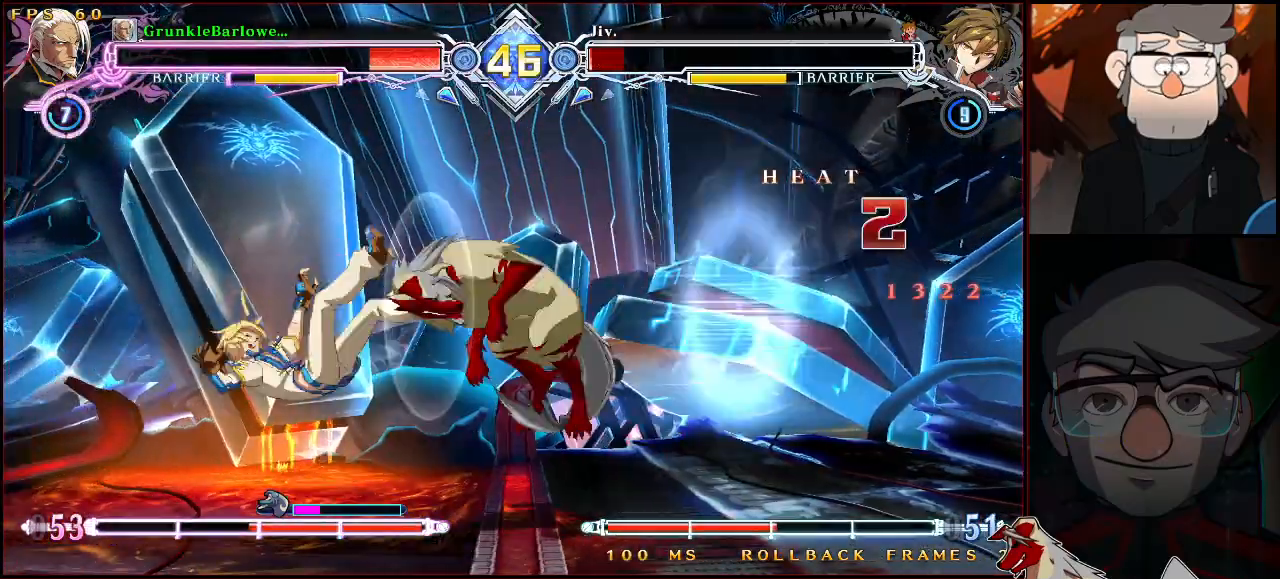
{"buttons": [], "left_stick": "down", "events": [[233, "CROSS", "down"], [333, "TRIANGLE", "down"], [350, "CROSS", "up"], [417, "TRIANGLE", "up"], [483, "left_stick", "down"]]}
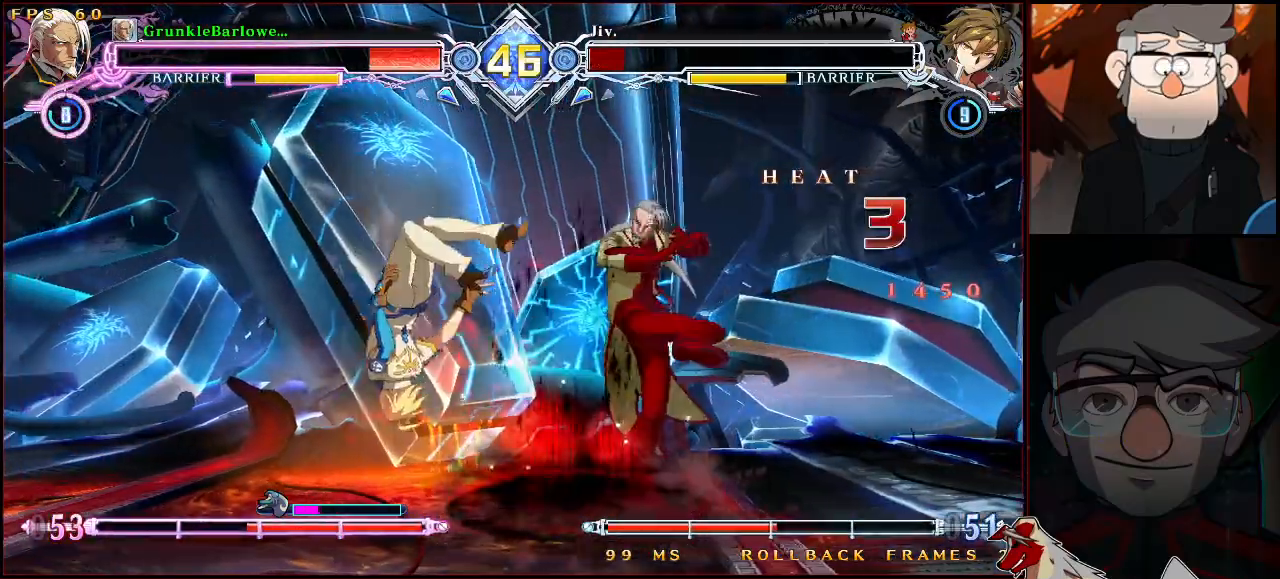
{"buttons": [], "left_stick": "center", "events": [[50, "R1", "down"], [133, "R1", "up"], [133, "left_stick", "center"]]}